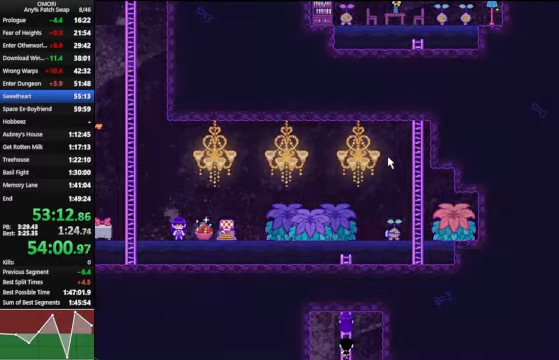
Gameplay with keyboard; each line is a JSON object with the keys held at the frame after it. "events" lists presses ("down") and releases ("up") of "a", "c", "ctrl_l", "ctrl_r", "down", "left", "return", "right", "shift_l", "shift_r", "space", "up", "x" and "z" between this image and that frame as [ms after this image, input, new state], when the widget could be followed in between. No other keys are recorded. Mouse input is not recorded.
{"keys": [], "events": [[100, "down", "up"]]}
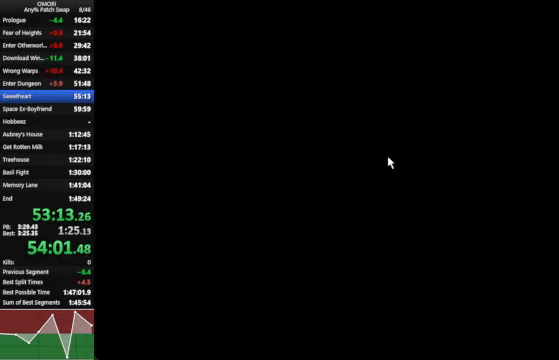
{"keys": [], "events": []}
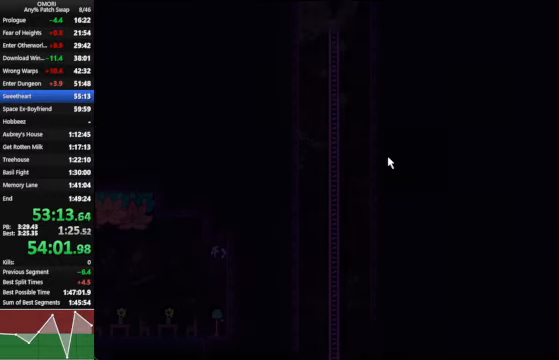
{"keys": [], "events": [[200, "down", "down"], [266, "down", "up"]]}
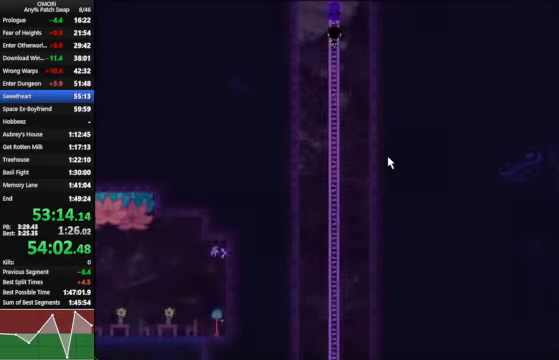
{"keys": ["right"], "events": [[66, "x", "down"], [166, "x", "up"], [366, "right", "down"], [400, "right", "up"], [500, "right", "down"]]}
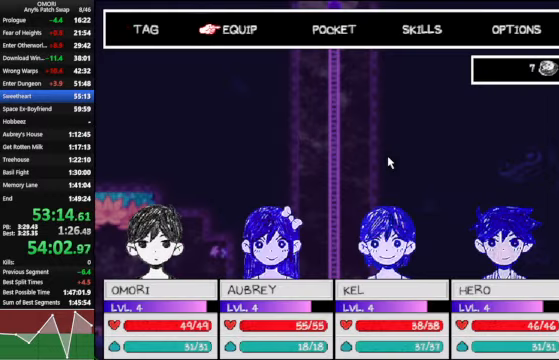
{"keys": [], "events": [[66, "right", "up"], [200, "z", "down"], [266, "z", "up"]]}
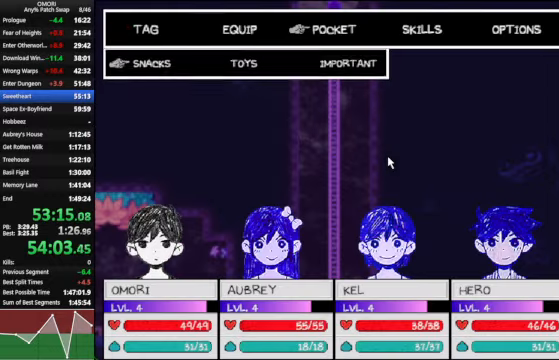
{"keys": ["z"], "events": [[100, "z", "down"], [166, "z", "up"], [500, "z", "down"]]}
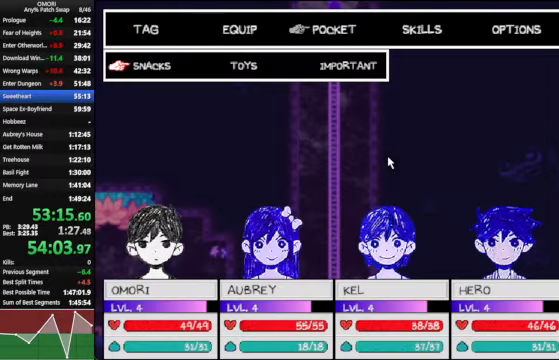
{"keys": [], "events": [[66, "z", "up"], [433, "z", "down"], [466, "z", "up"]]}
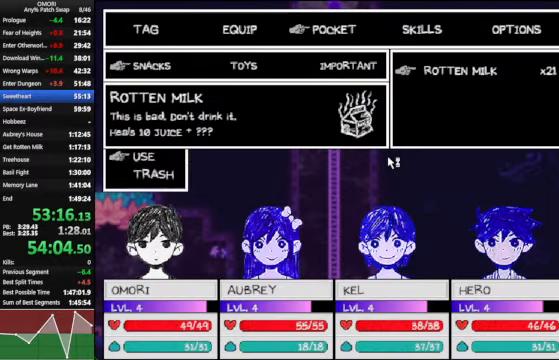
{"keys": ["space"], "events": [[333, "space", "down"]]}
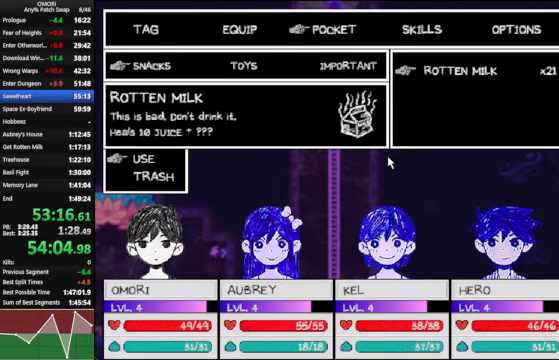
{"keys": ["right", "space"], "events": [[66, "z", "down"], [300, "right", "down"], [366, "z", "up"], [400, "right", "up"], [500, "right", "down"]]}
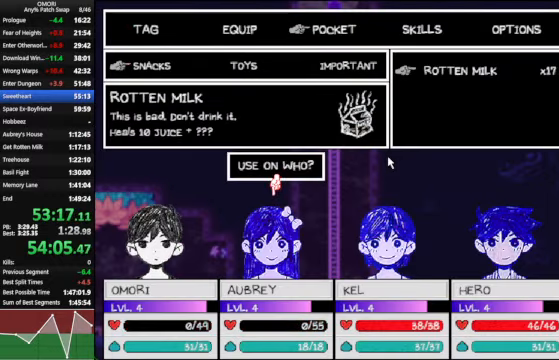
{"keys": [], "events": [[66, "right", "up"], [100, "z", "down"], [233, "space", "up"], [233, "z", "up"]]}
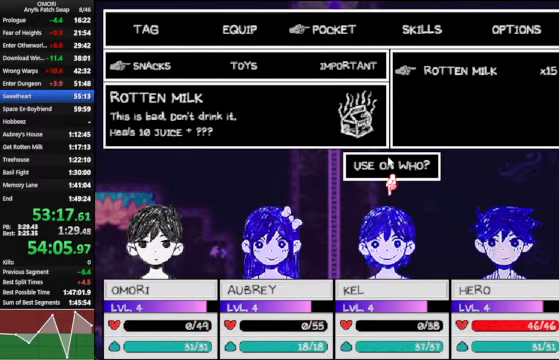
{"keys": [], "events": [[33, "right", "down"], [66, "right", "up"], [100, "z", "down"], [167, "z", "up"], [234, "z", "down"], [334, "z", "up"]]}
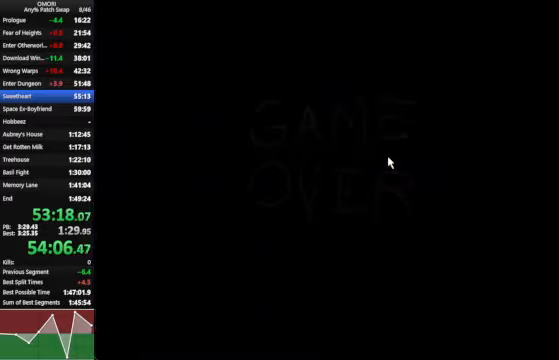
{"keys": [], "events": []}
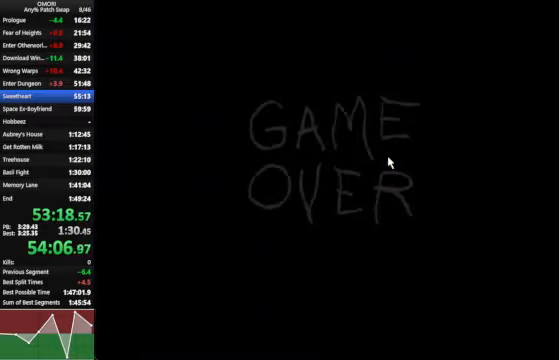
{"keys": [], "events": []}
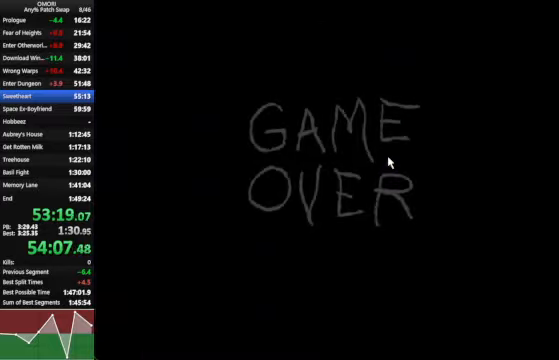
{"keys": [], "events": []}
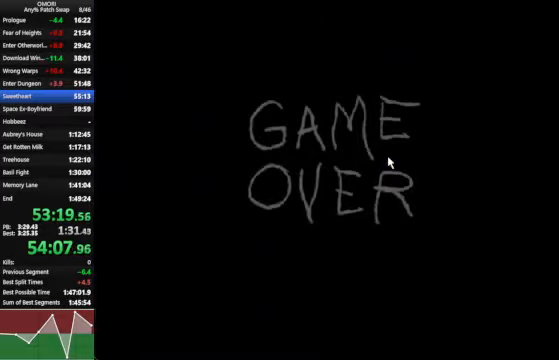
{"keys": [], "events": []}
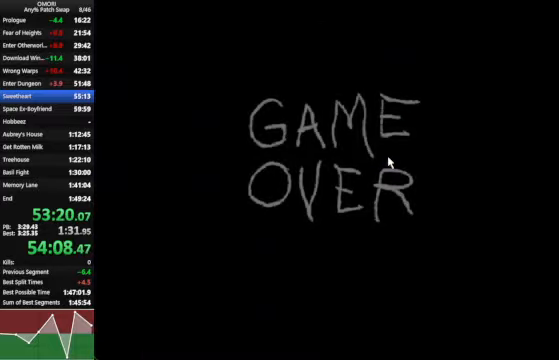
{"keys": [], "events": []}
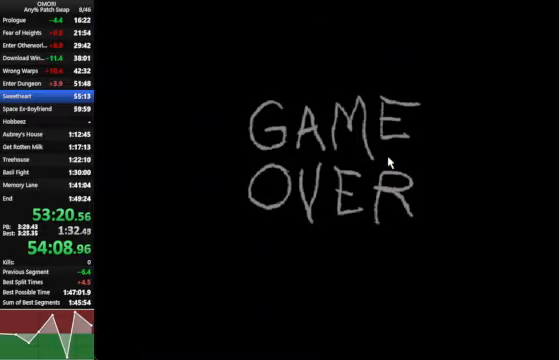
{"keys": [], "events": []}
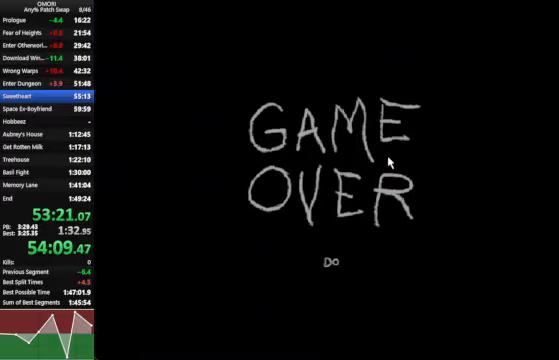
{"keys": [], "events": []}
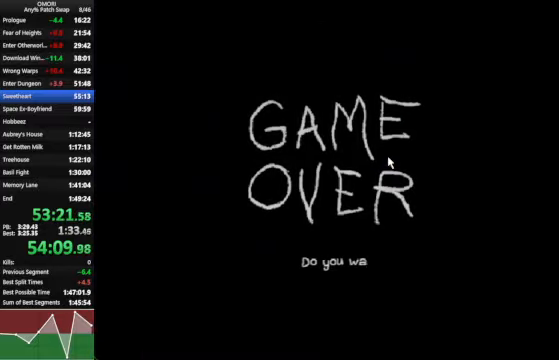
{"keys": [], "events": []}
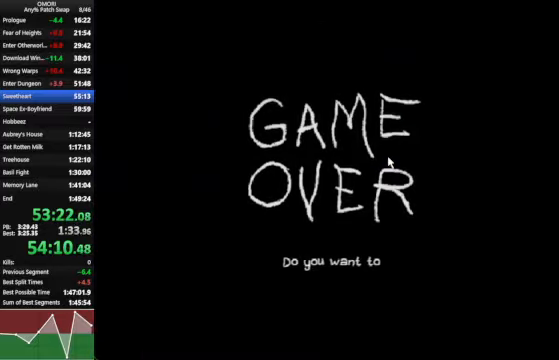
{"keys": ["space", "z"], "events": [[167, "space", "down"], [167, "z", "down"], [300, "z", "up"], [500, "z", "down"]]}
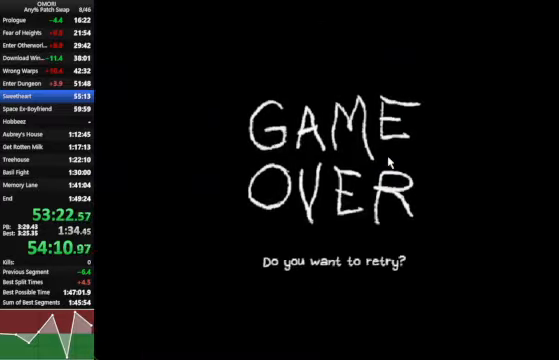
{"keys": ["space"], "events": [[234, "z", "up"], [300, "z", "down"], [334, "z", "up"]]}
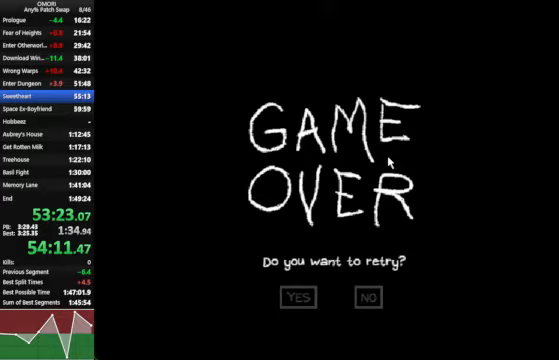
{"keys": ["space", "z"], "events": [[33, "z", "down"], [267, "z", "up"], [500, "z", "down"]]}
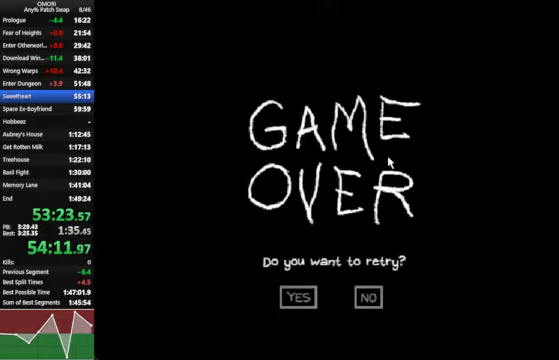
{"keys": ["space"], "events": [[233, "z", "up"]]}
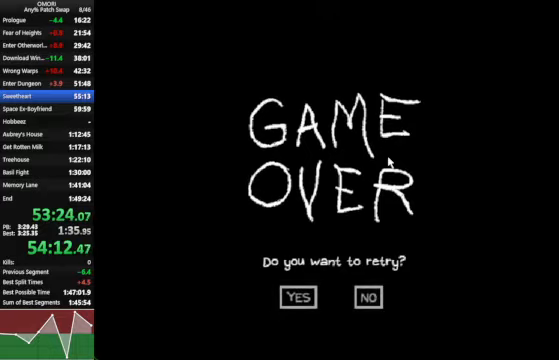
{"keys": ["space"], "events": [[33, "z", "down"], [167, "z", "up"], [233, "z", "down"], [267, "z", "up"]]}